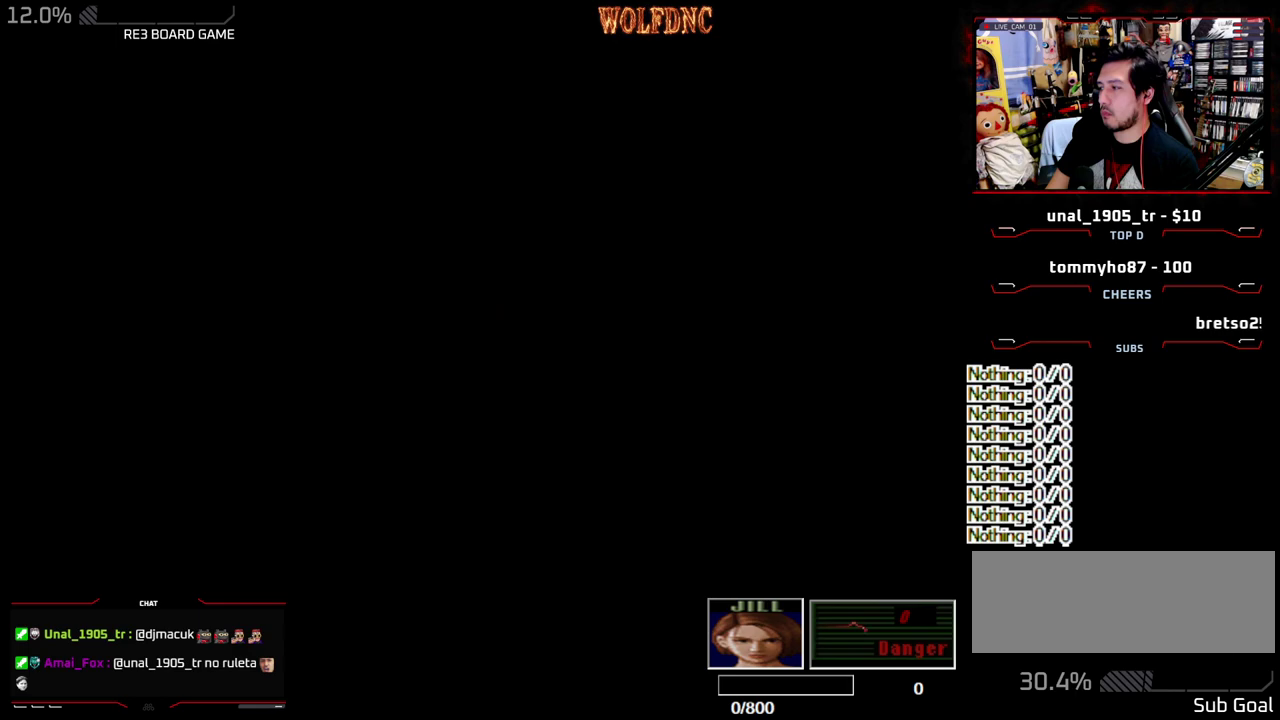
Gameplay with a controller (PlayStation layout); each line is a JSON object with the inputs held at the frame after it. "events" lists button and stick changes between this image and that frame as [ms after this image, input, new state], when the widget could be followed in between. Not read: L3 R3.
{"buttons": ["CROSS", "SELECT"], "events": [[367, "CROSS", "down"], [417, "SELECT", "down"]]}
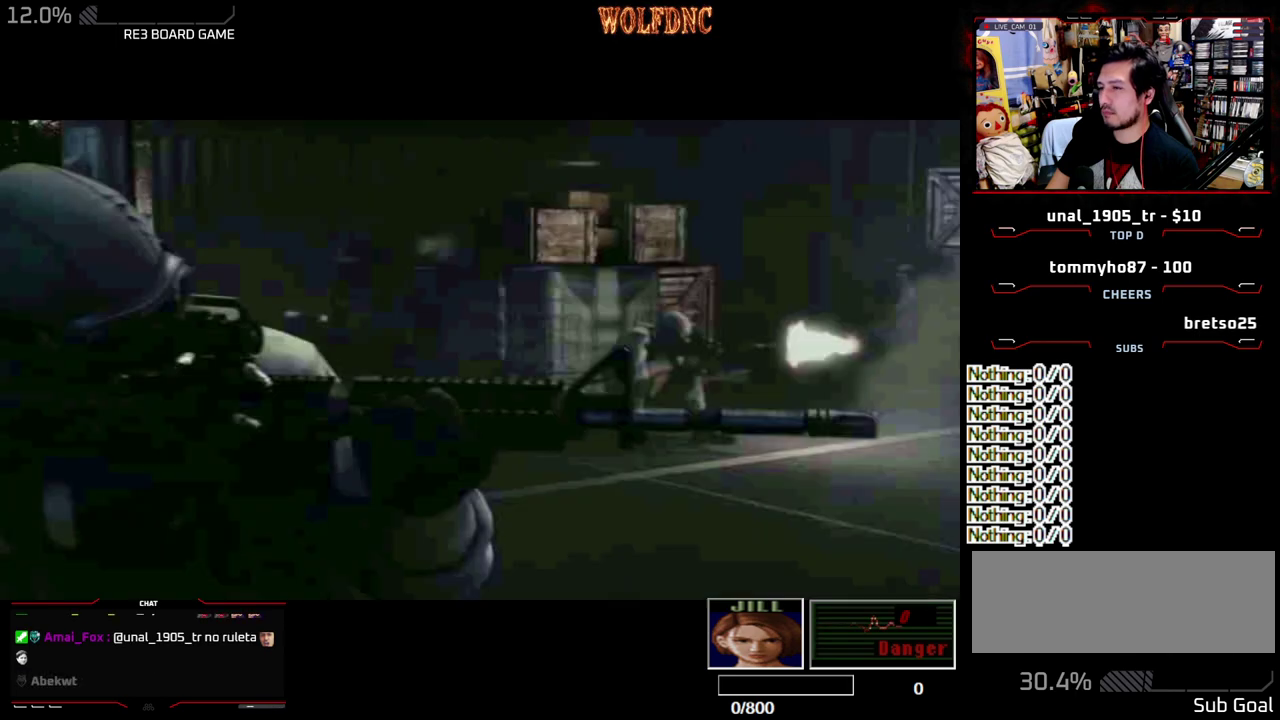
{"buttons": [], "events": [[17, "CROSS", "up"], [17, "SELECT", "up"], [100, "SELECT", "down"], [200, "SELECT", "up"], [283, "SELECT", "down"], [383, "SELECT", "up"]]}
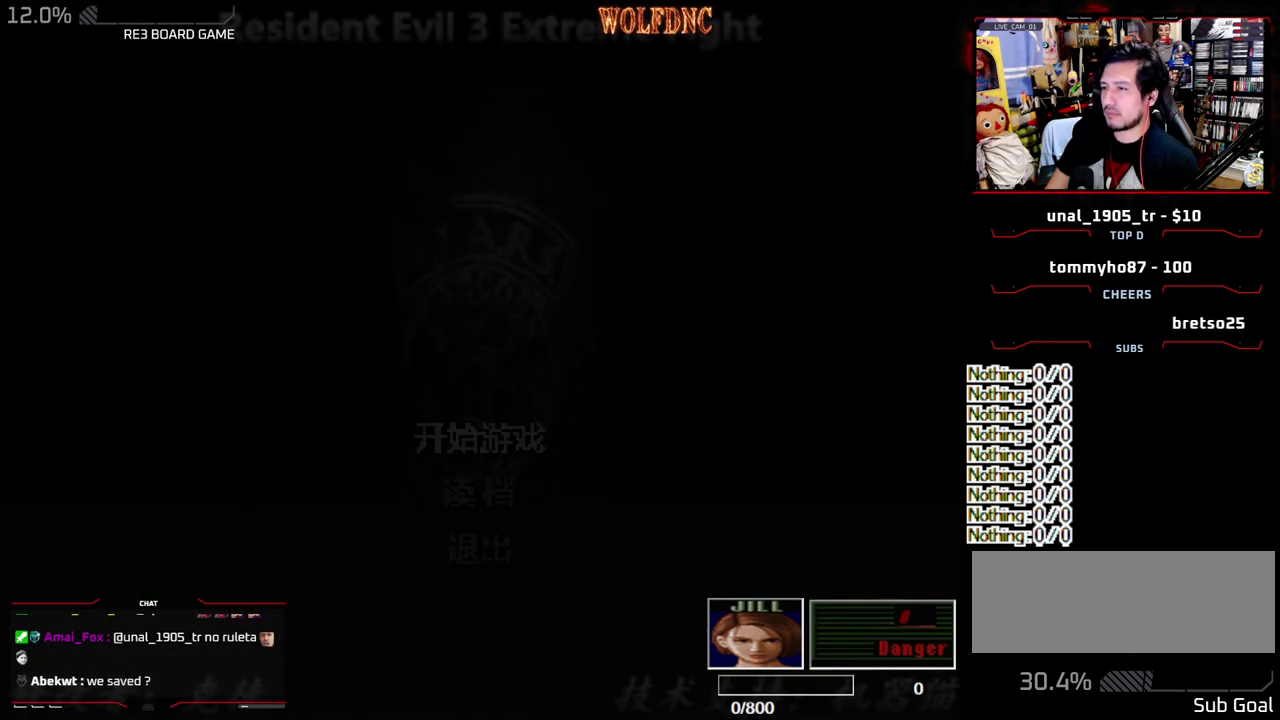
{"buttons": [], "events": []}
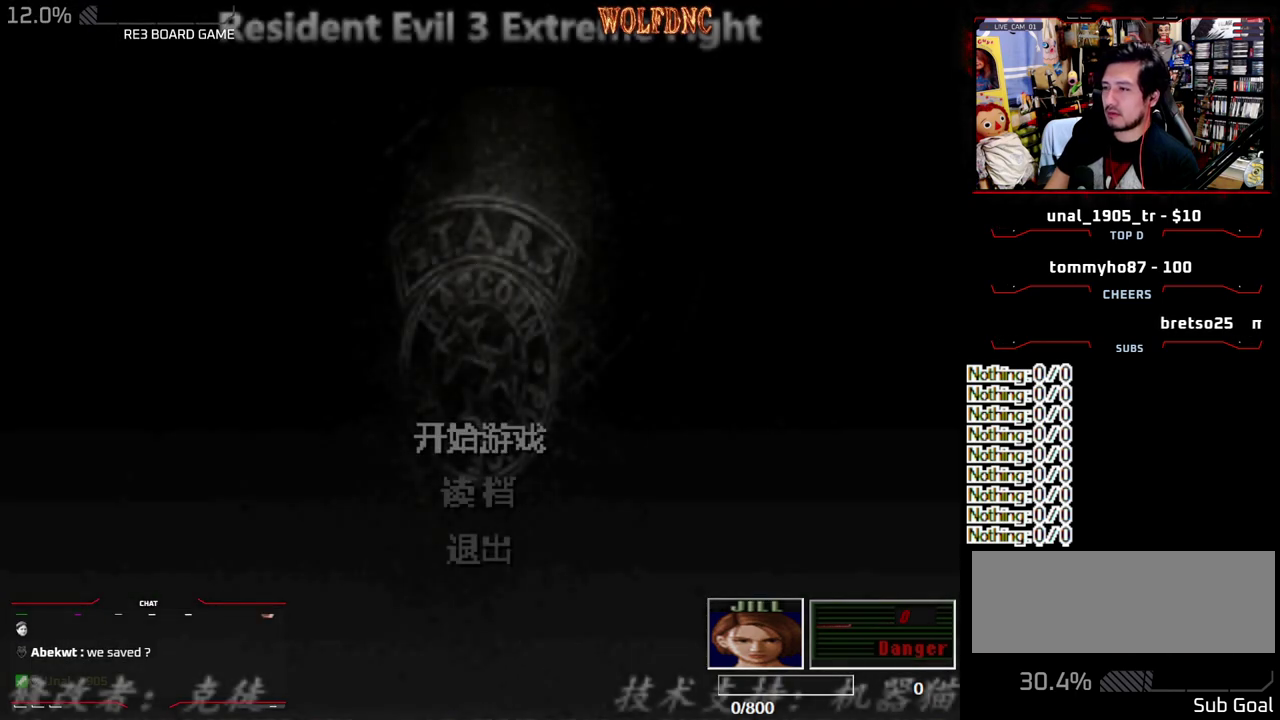
{"buttons": [], "events": []}
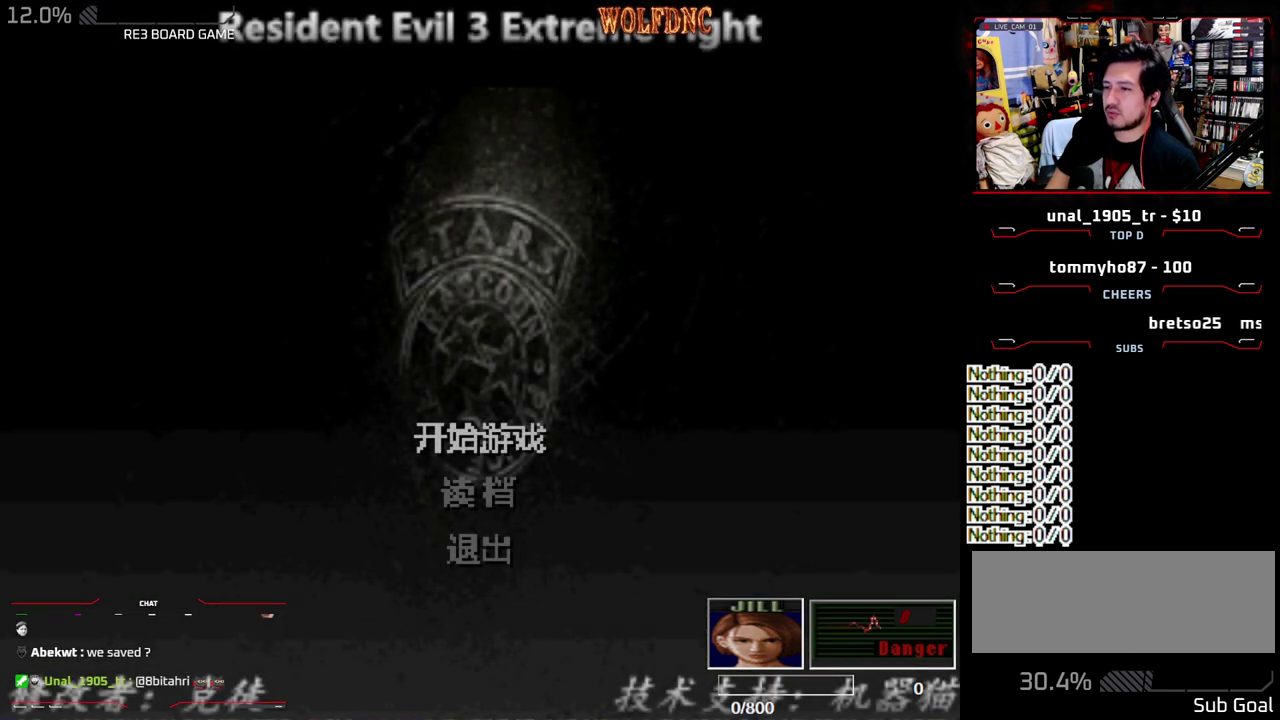
{"buttons": ["CROSS"], "events": [[200, "DPAD_DOWN", "down"], [250, "DPAD_DOWN", "up"], [433, "CROSS", "down"]]}
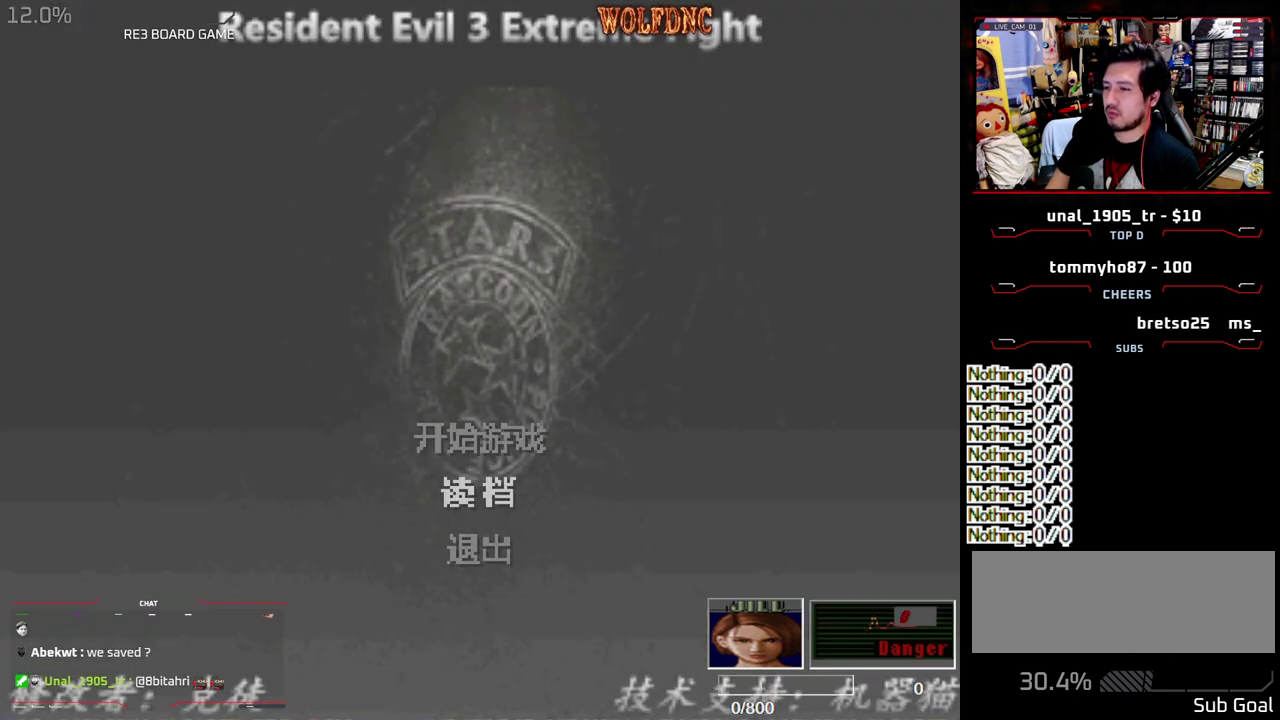
{"buttons": [], "events": [[17, "CROSS", "up"]]}
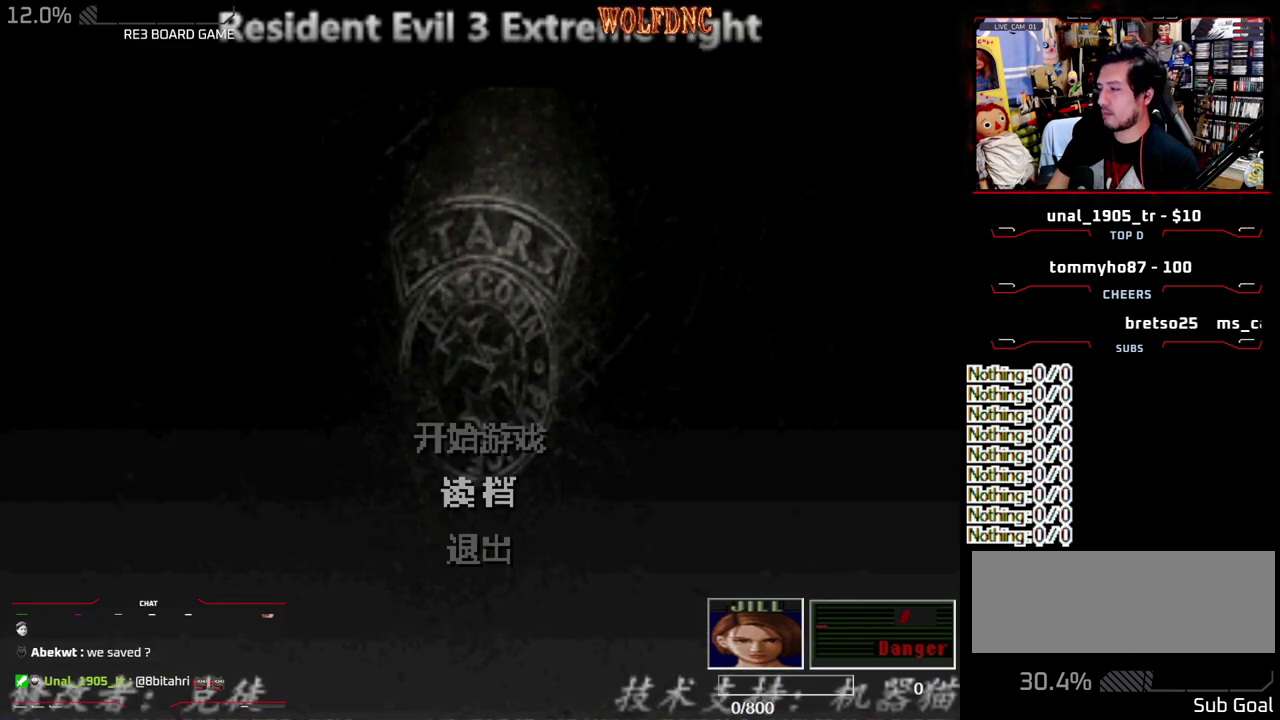
{"buttons": [], "events": []}
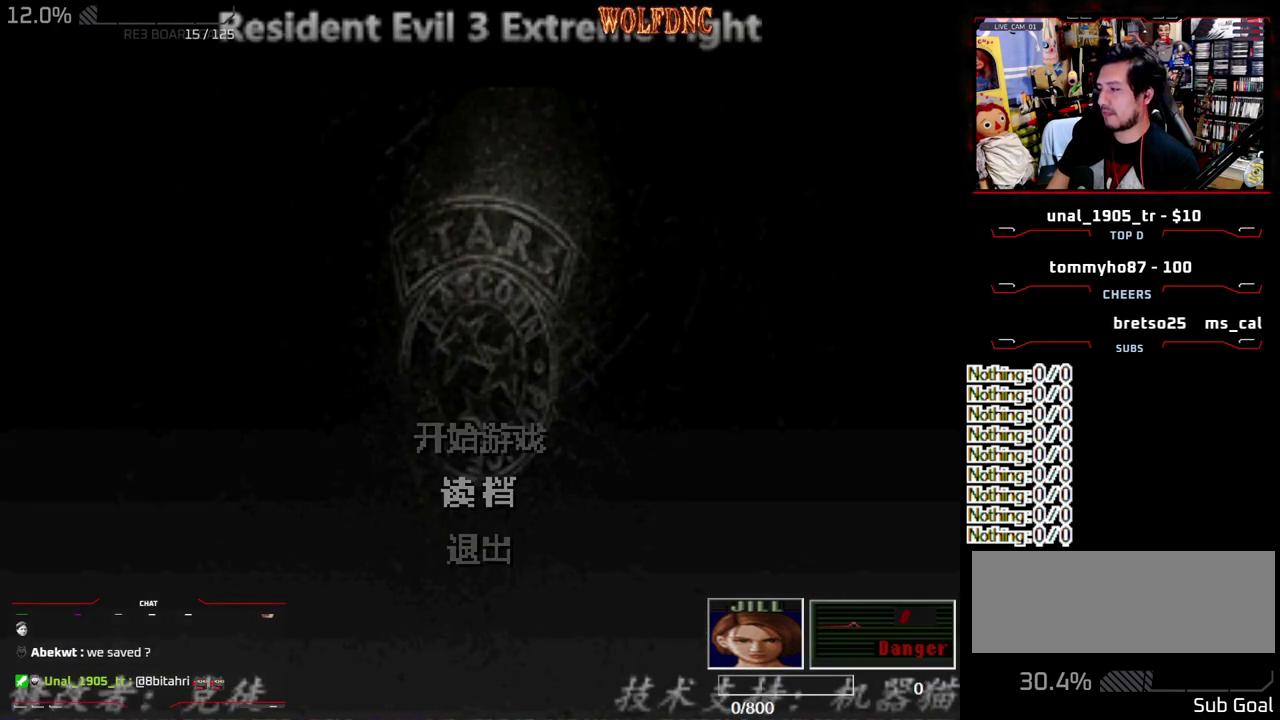
{"buttons": [], "events": []}
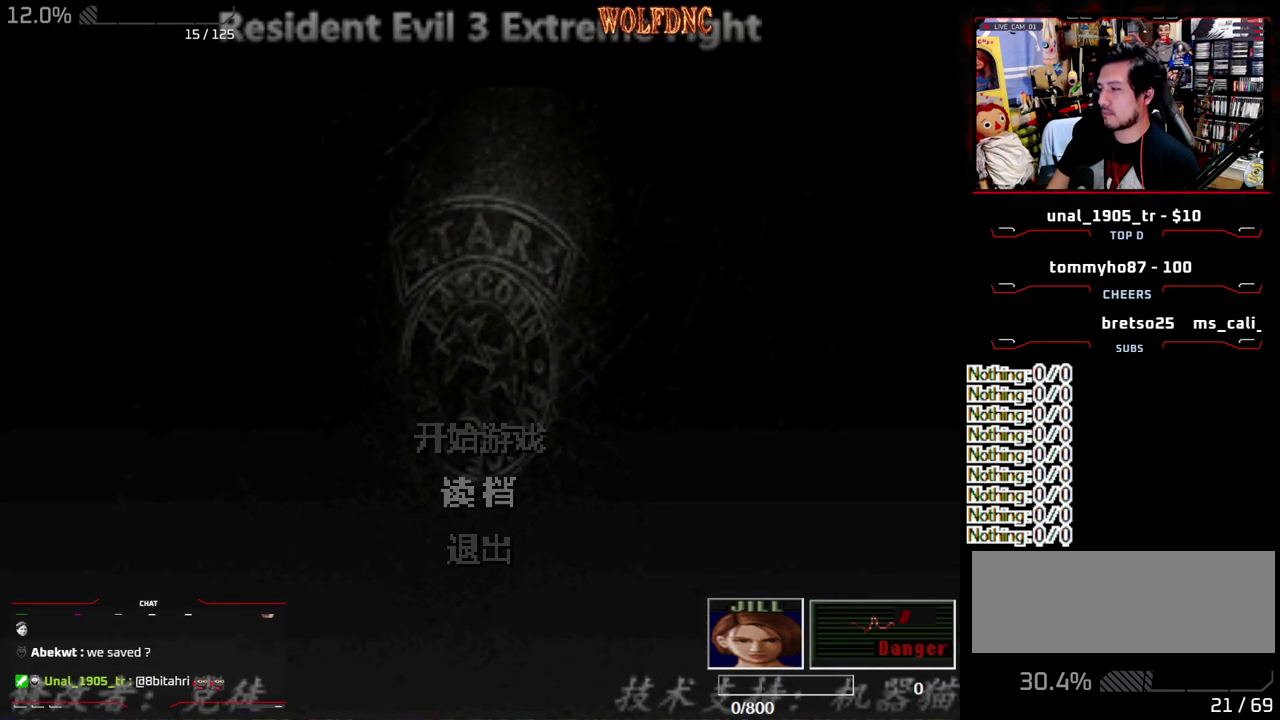
{"buttons": [], "events": []}
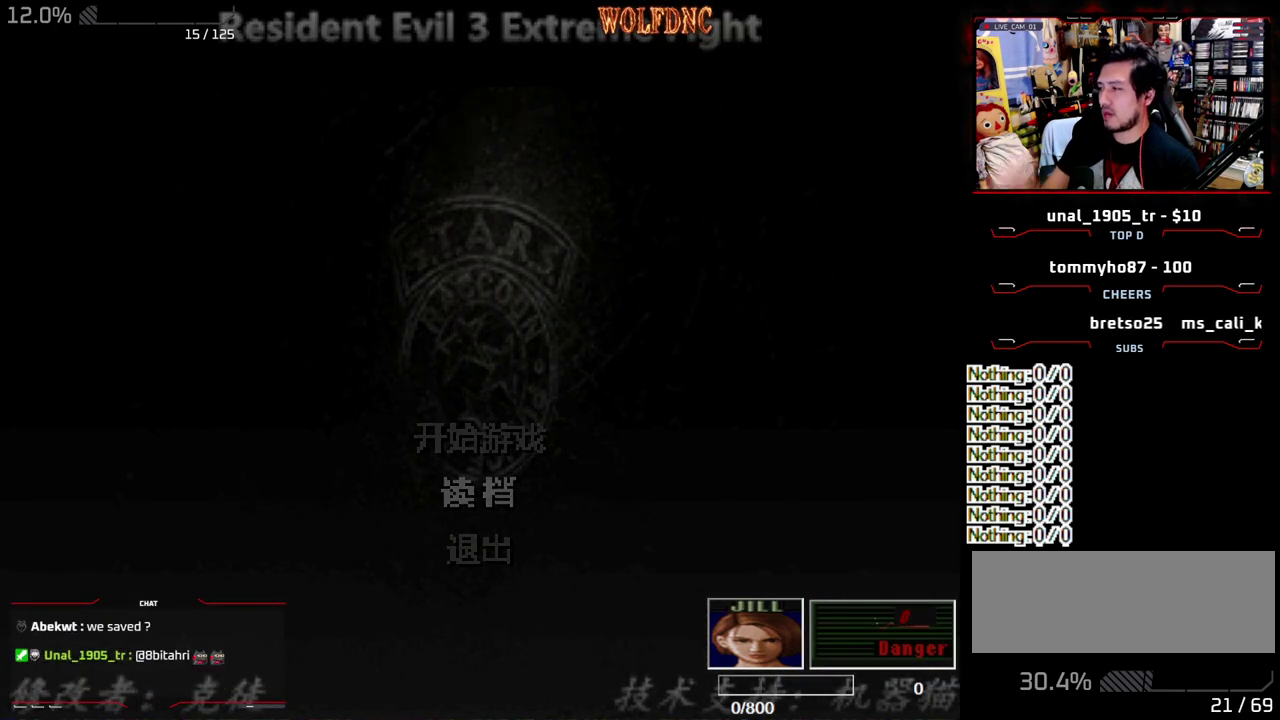
{"buttons": [], "events": []}
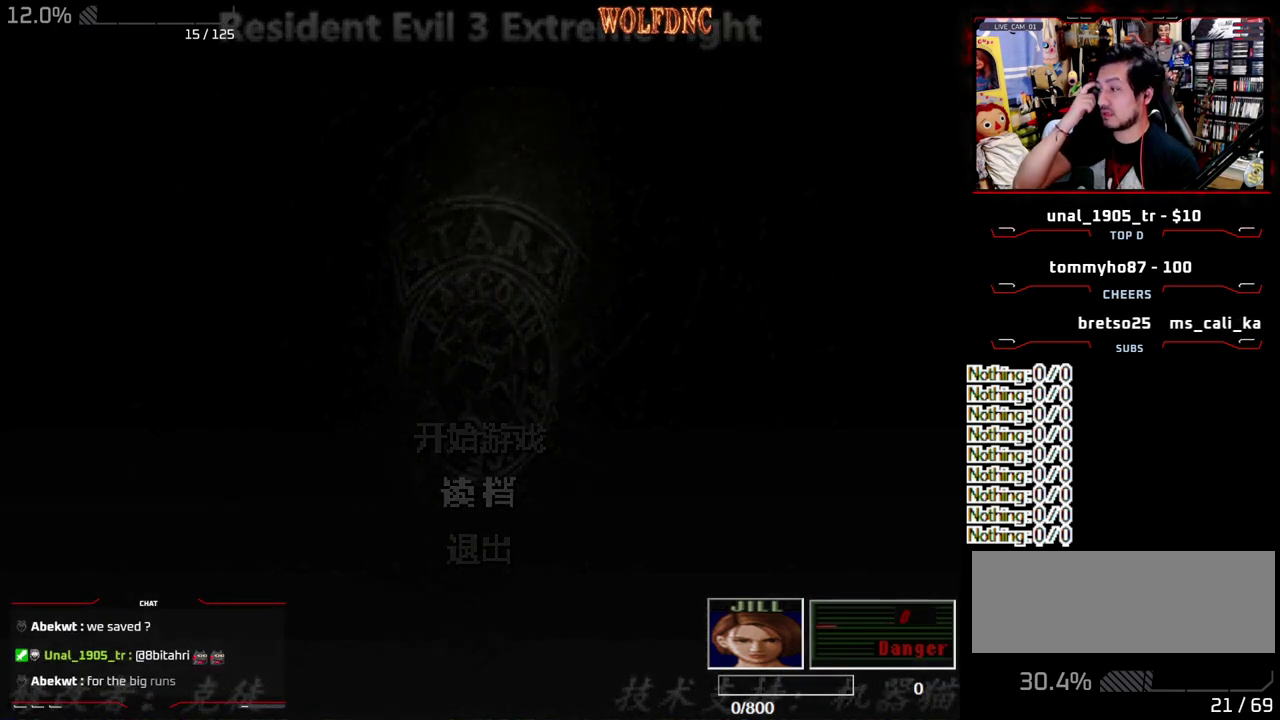
{"buttons": [], "events": []}
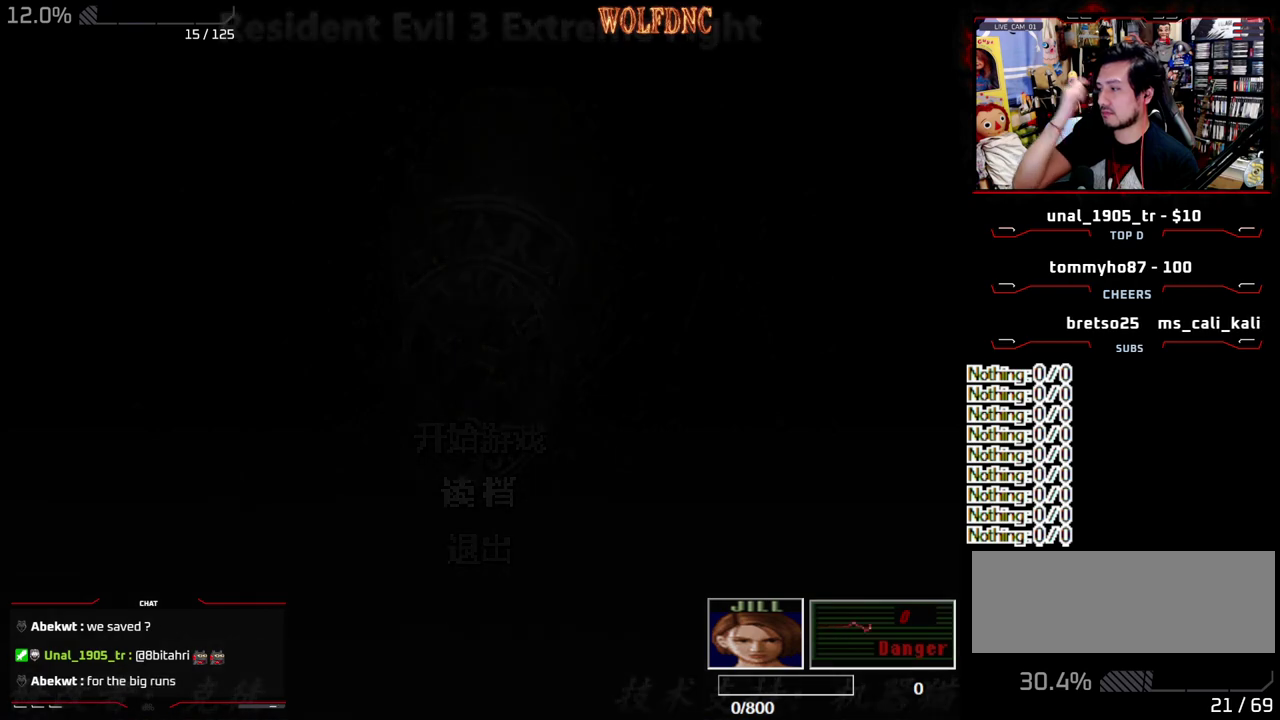
{"buttons": [], "events": []}
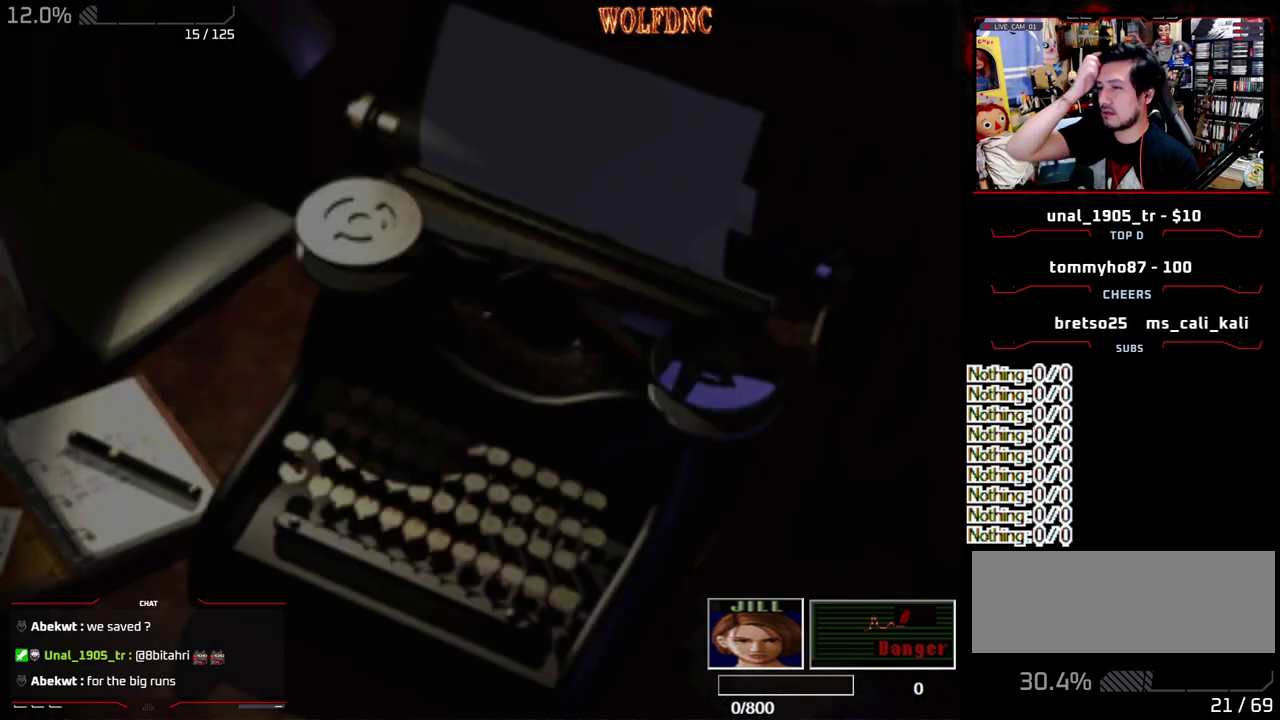
{"buttons": [], "events": []}
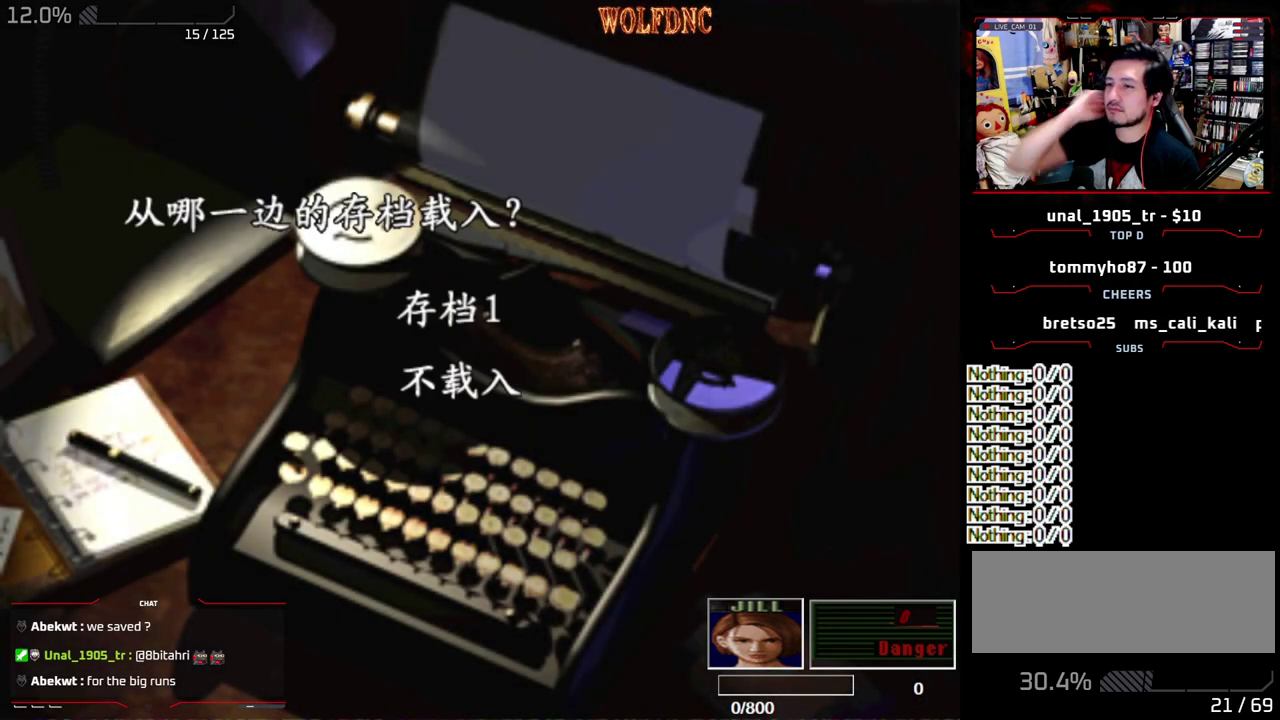
{"buttons": ["CROSS"], "events": [[433, "CROSS", "down"]]}
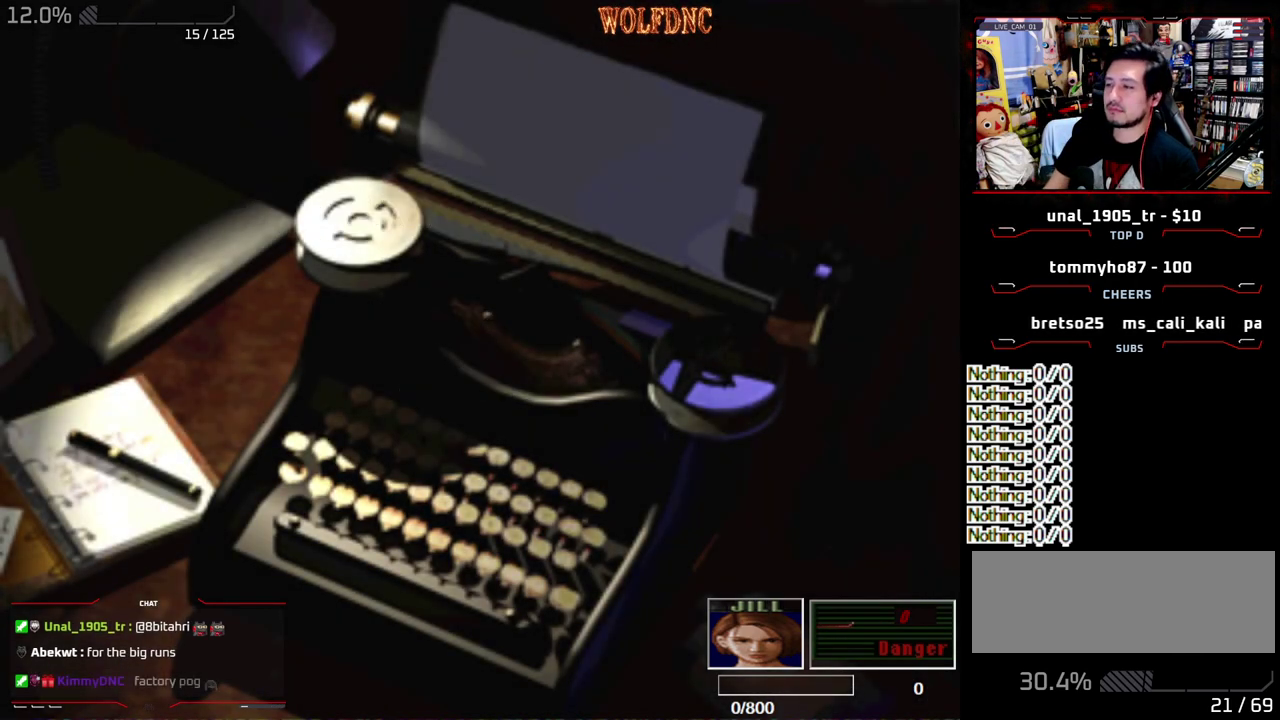
{"buttons": ["DPAD_DOWN"], "events": [[33, "CROSS", "up"], [67, "DPAD_DOWN", "down"]]}
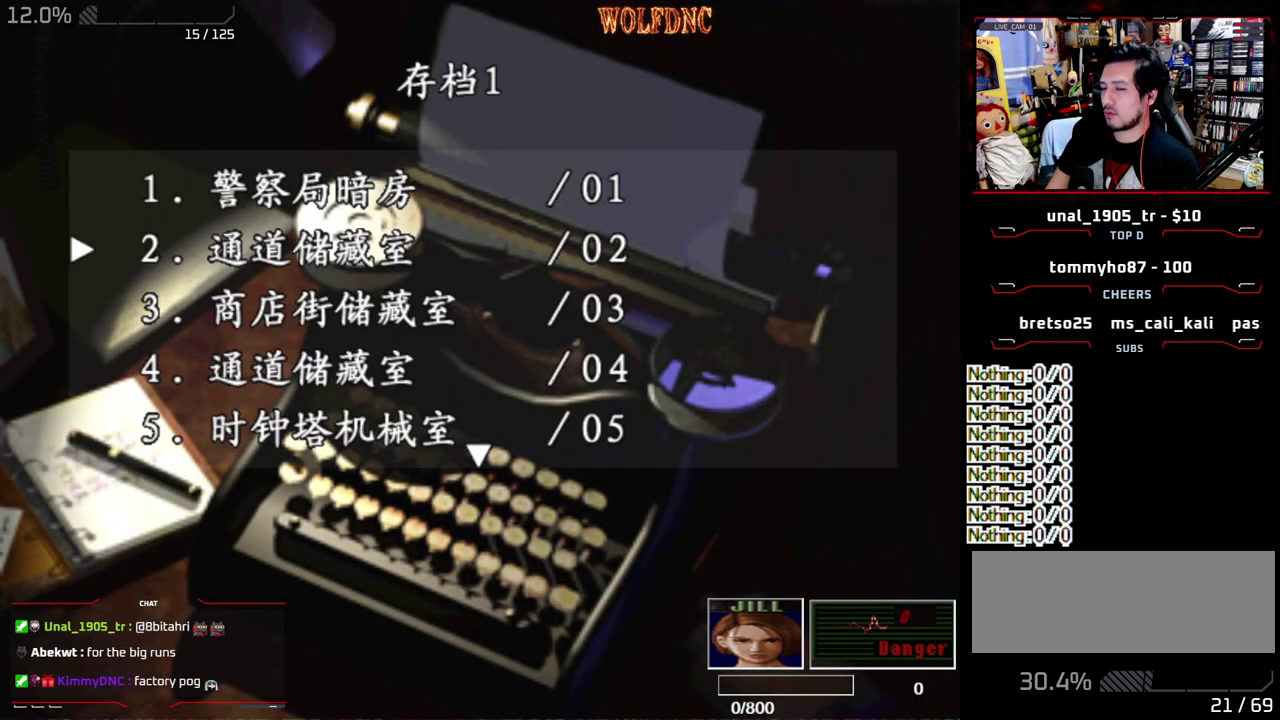
{"buttons": ["DPAD_DOWN"], "events": []}
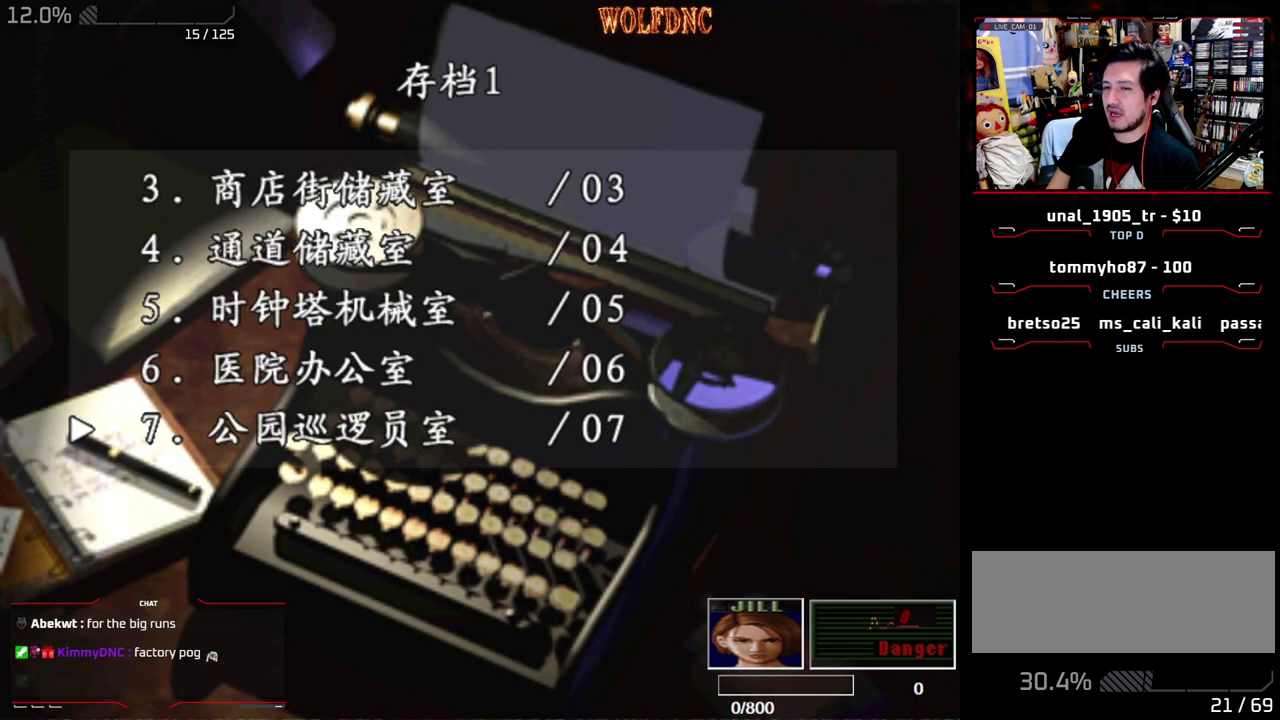
{"buttons": [], "events": [[150, "DPAD_DOWN", "up"]]}